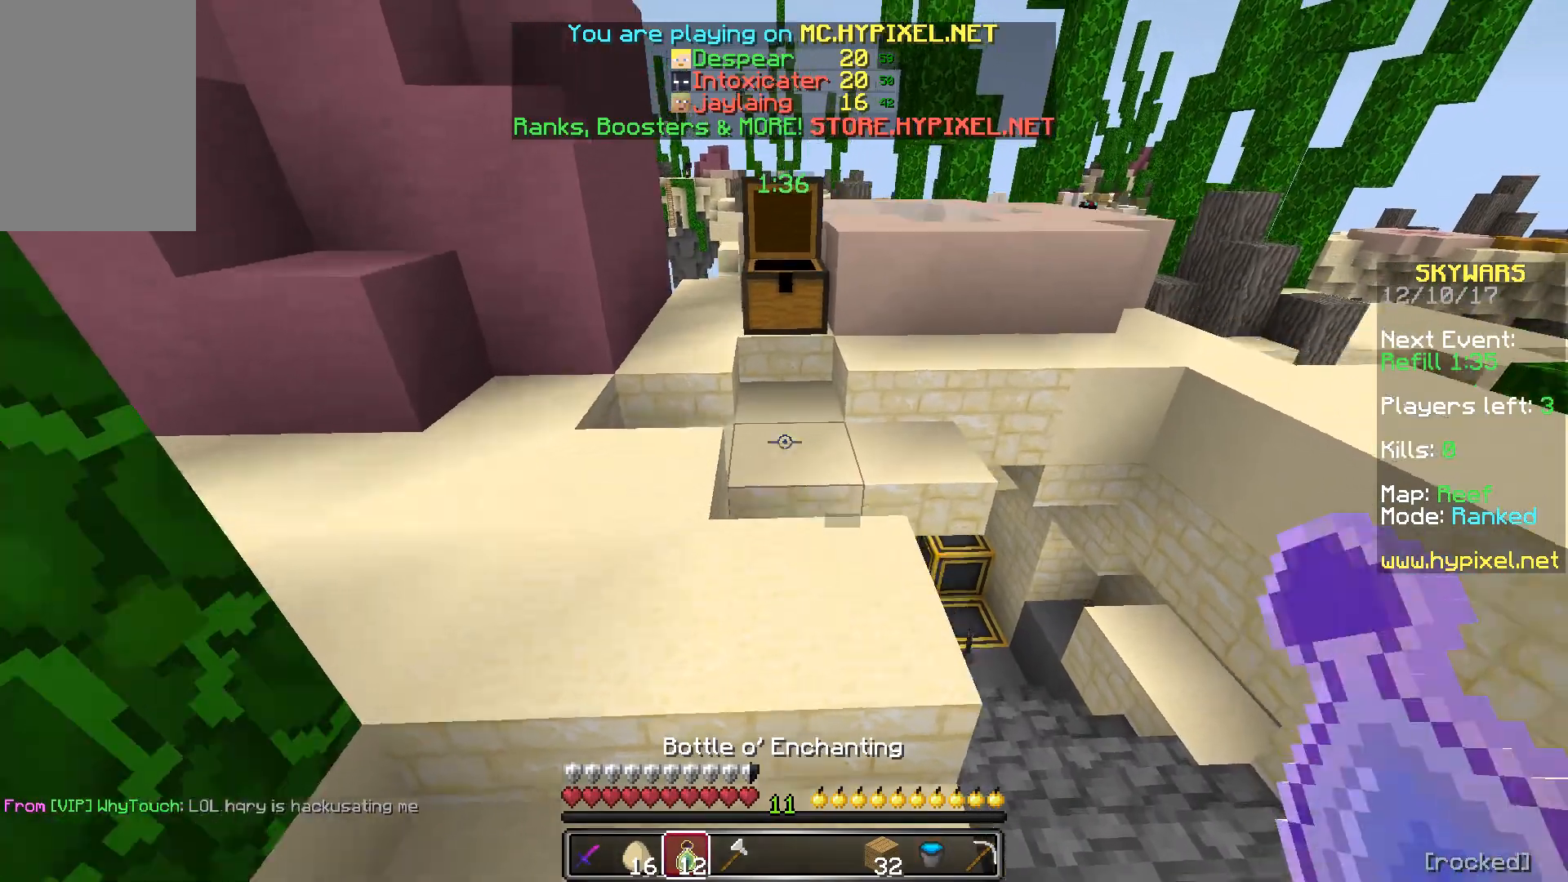
Gameplay with keyboard and mouse; each line is a JSON object with the keys and mouse buttons held at the frame after it. "events" lists presses ("down") and releases ("up") of "a", "d", "s", "w", "mouse_left" and "mouse_right" between this image and that frame as [ms after this image, input, new state], when the widget could be followed in between. "mouse_left", "mouse_right" = the "left", "right" buttons of the "mouse" list. No other keys are recorded. Fast repeated clicks can show as one long hold. Mouse movement is not recorded.
{"keys": ["w"], "mouse": [], "events": [[167, "mouse_right", "down"], [317, "a", "up"], [367, "mouse_right", "up"], [417, "mouse_right", "down"], [467, "mouse_right", "up"]]}
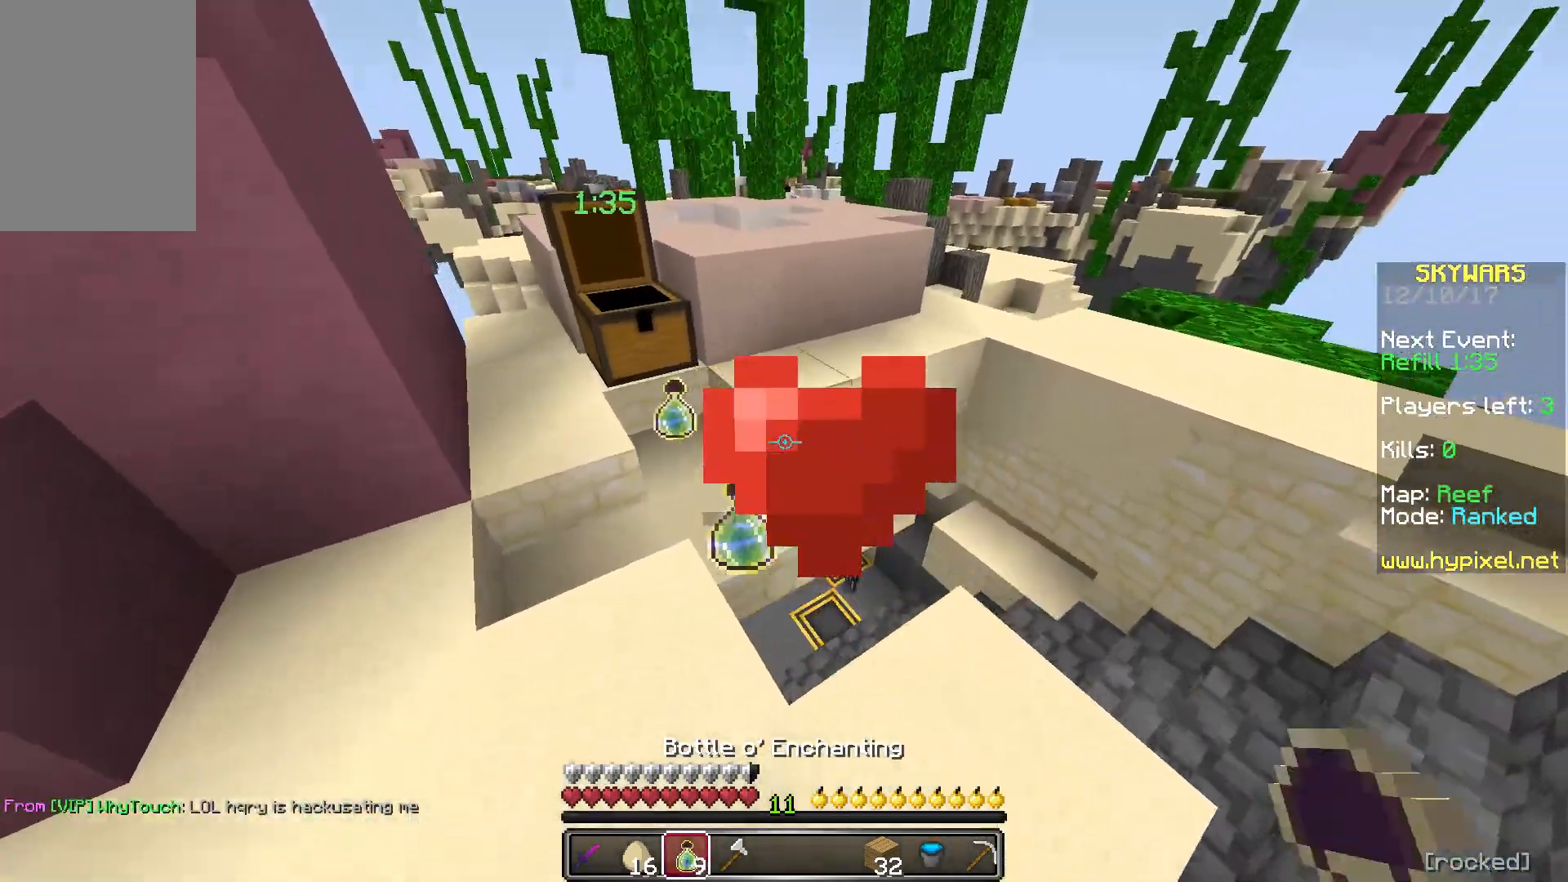
{"keys": ["w"], "mouse": ["right"], "events": [[67, "a", "down"], [167, "mouse_right", "down"], [217, "a", "up"], [217, "mouse_right", "up"], [267, "mouse_right", "down"], [317, "mouse_right", "up"], [417, "mouse_right", "down"]]}
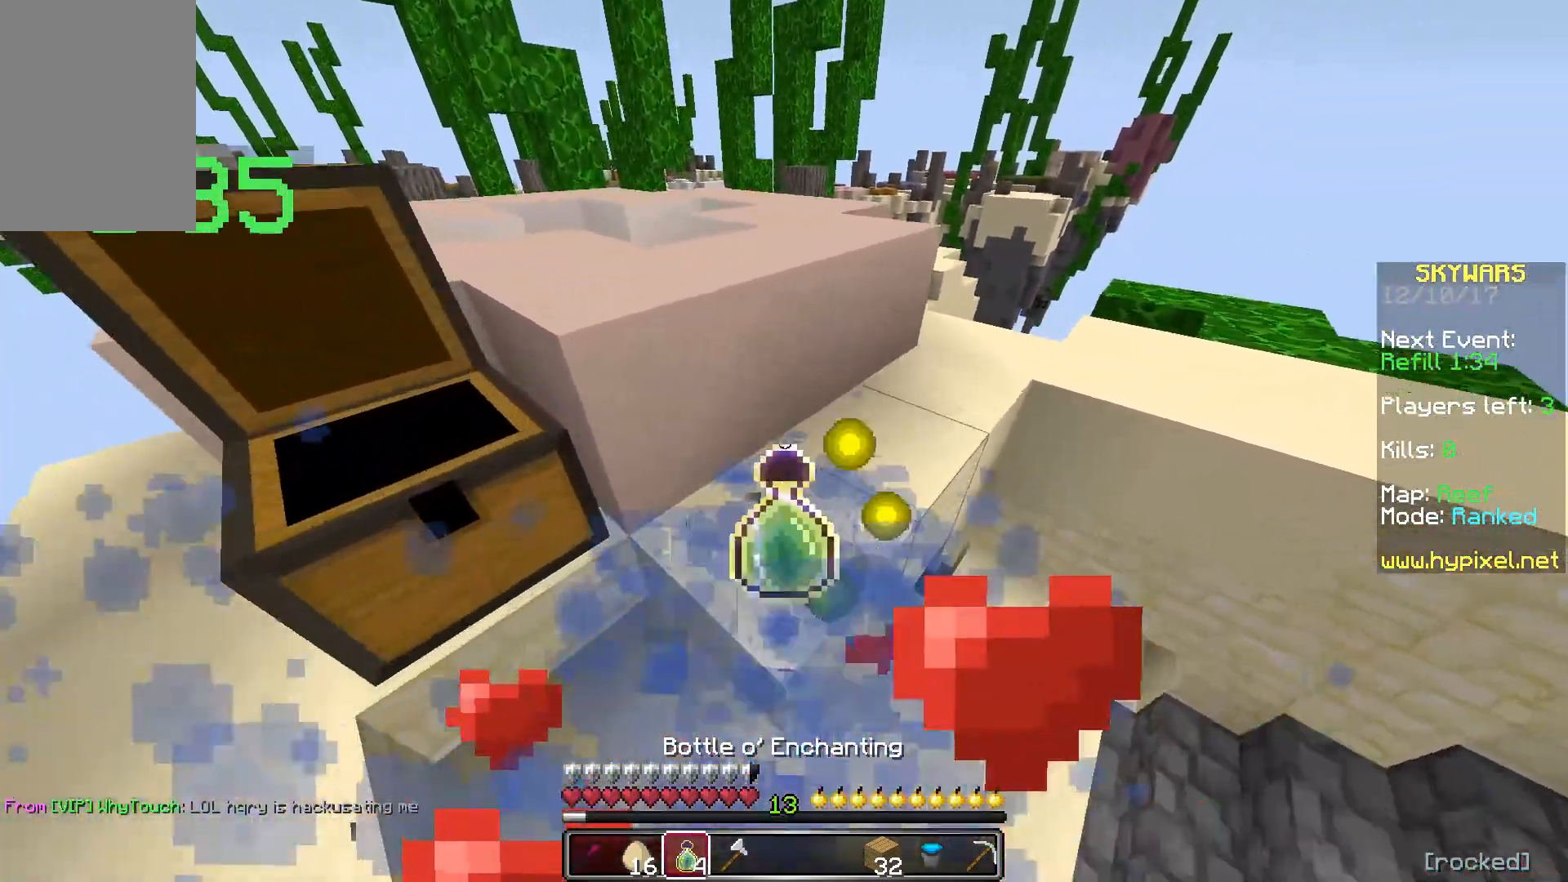
{"keys": [], "mouse": ["right"], "events": [[17, "d", "down"], [17, "mouse_right", "up"], [67, "mouse_right", "down"], [117, "mouse_right", "up"], [167, "d", "up"], [167, "mouse_right", "down"], [217, "mouse_right", "up"], [267, "w", "up"], [317, "mouse_right", "down"], [367, "mouse_right", "up"], [417, "mouse_right", "down"]]}
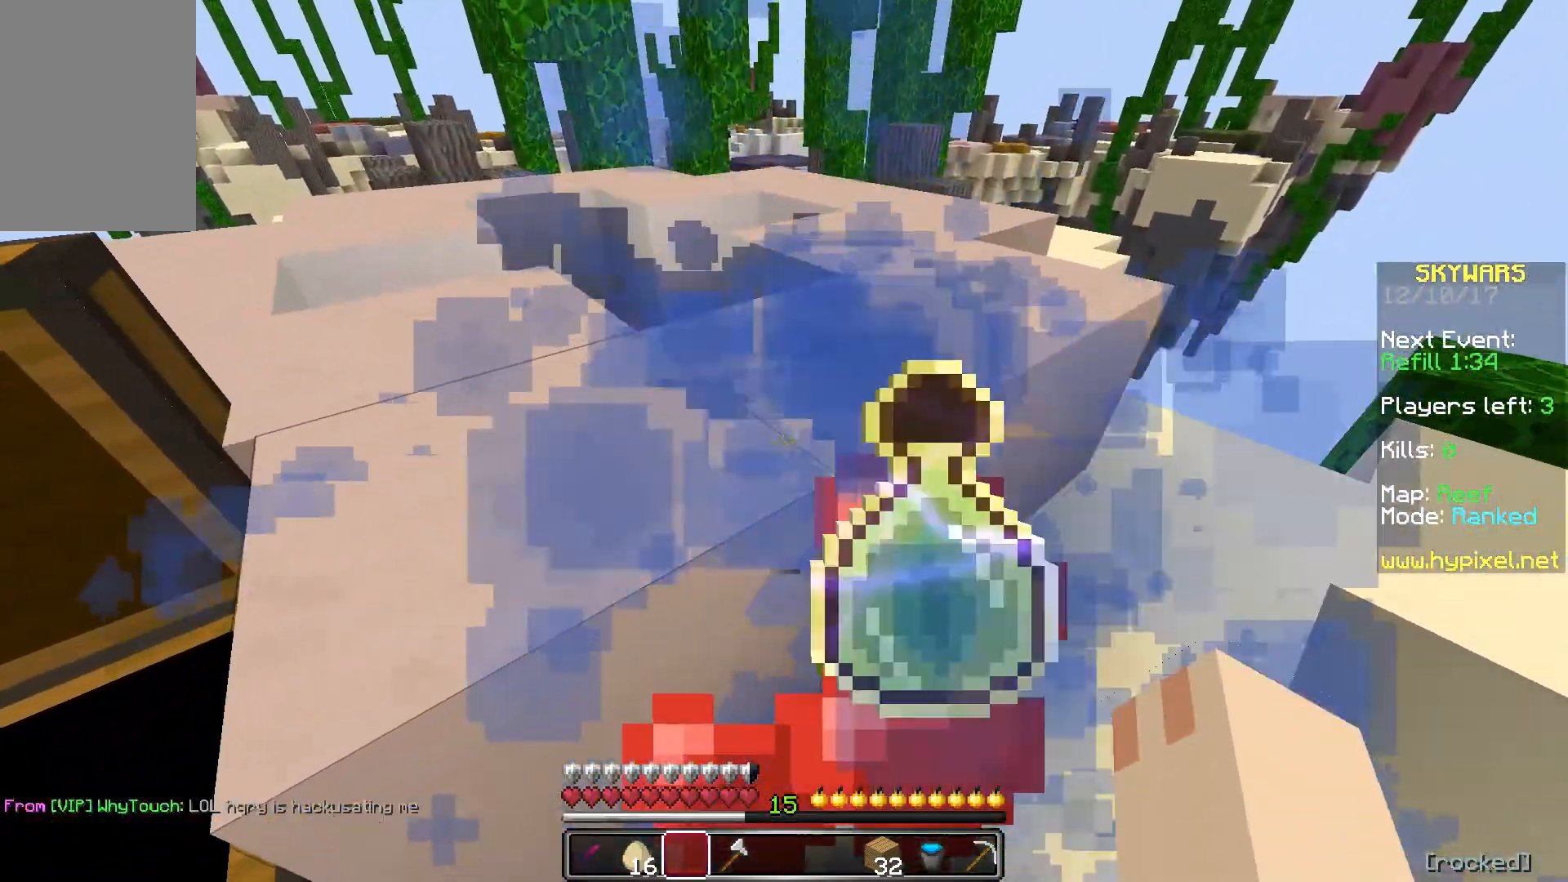
{"keys": ["s"], "mouse": [], "events": [[67, "mouse_right", "up"], [117, "mouse_right", "down"], [217, "mouse_right", "up"], [467, "s", "down"]]}
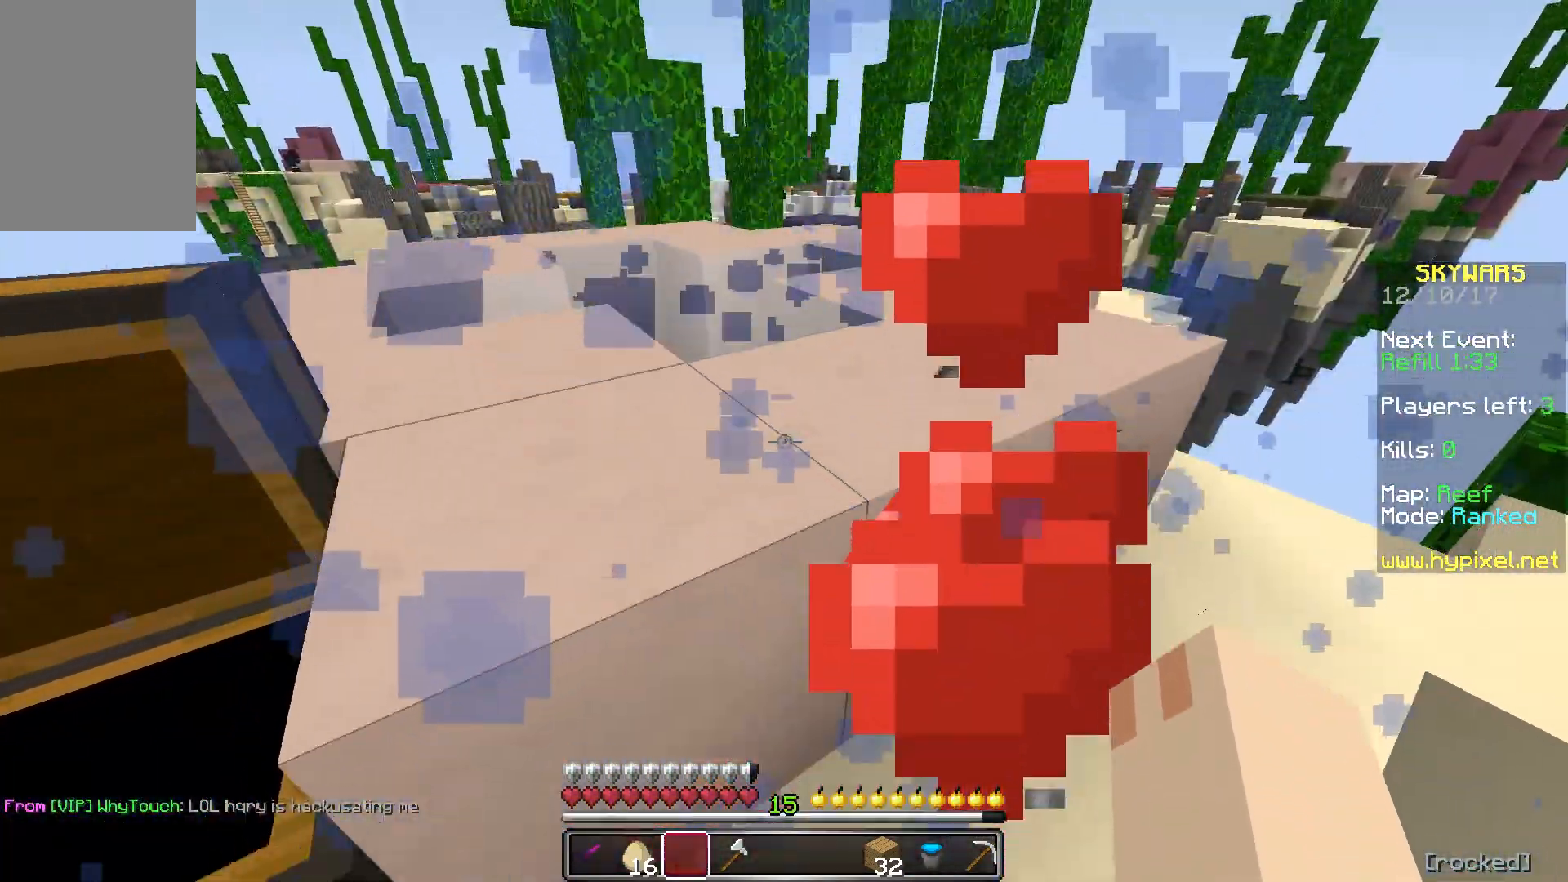
{"keys": [], "mouse": [], "events": [[167, "s", "up"]]}